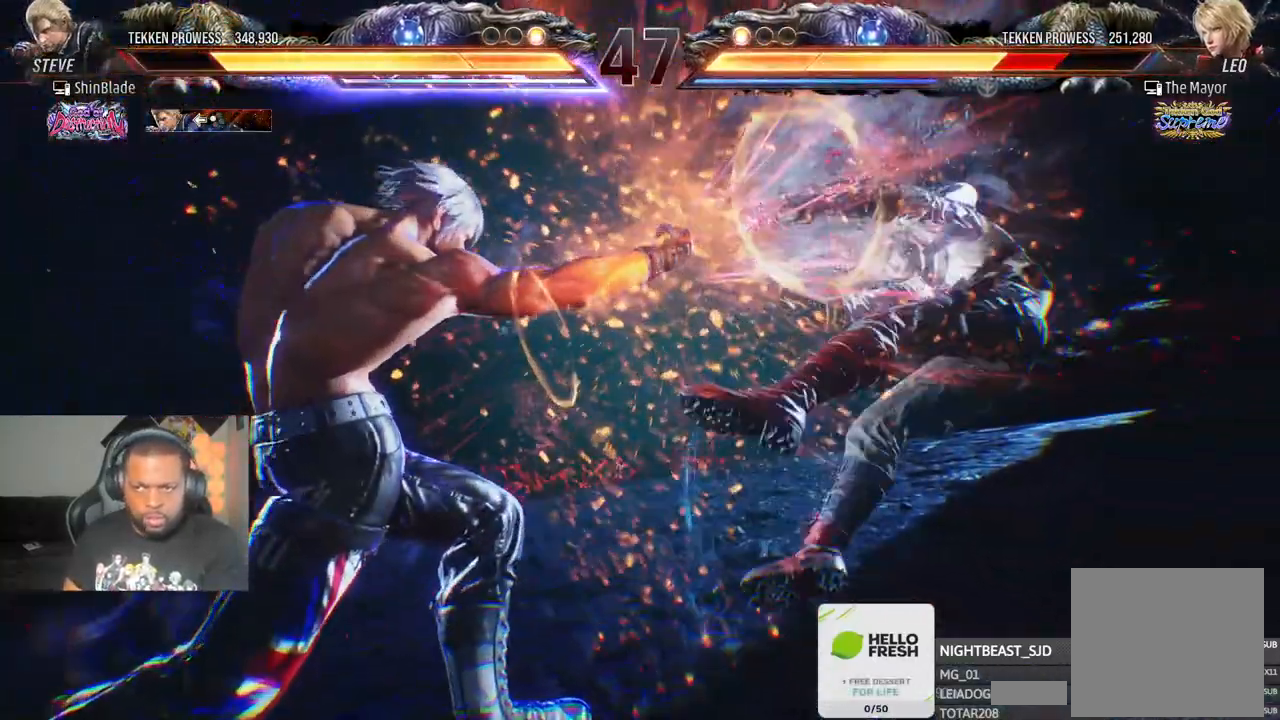
Gameplay with a controller (PlayStation layout); each line is a JSON object with the inputs held at the frame after it (dt_ms = milliseconds from this image to that frame). "events" lists button and stick changes between this image and that frame as [ms after this image, input, new state], when the widget could be followed in between.
{"dt_ms": 500, "buttons": ["CROSS", "CIRCLE", "DPAD_RIGHT"], "left_stick": "center", "right_stick": "center", "events": [[67, "SQUARE", "down"], [150, "SQUARE", "up"], [217, "SQUARE", "down"], [267, "SQUARE", "up"], [283, "CIRCLE", "down"], [283, "CROSS", "down"], [383, "CROSS", "up"], [450, "CROSS", "down"]]}
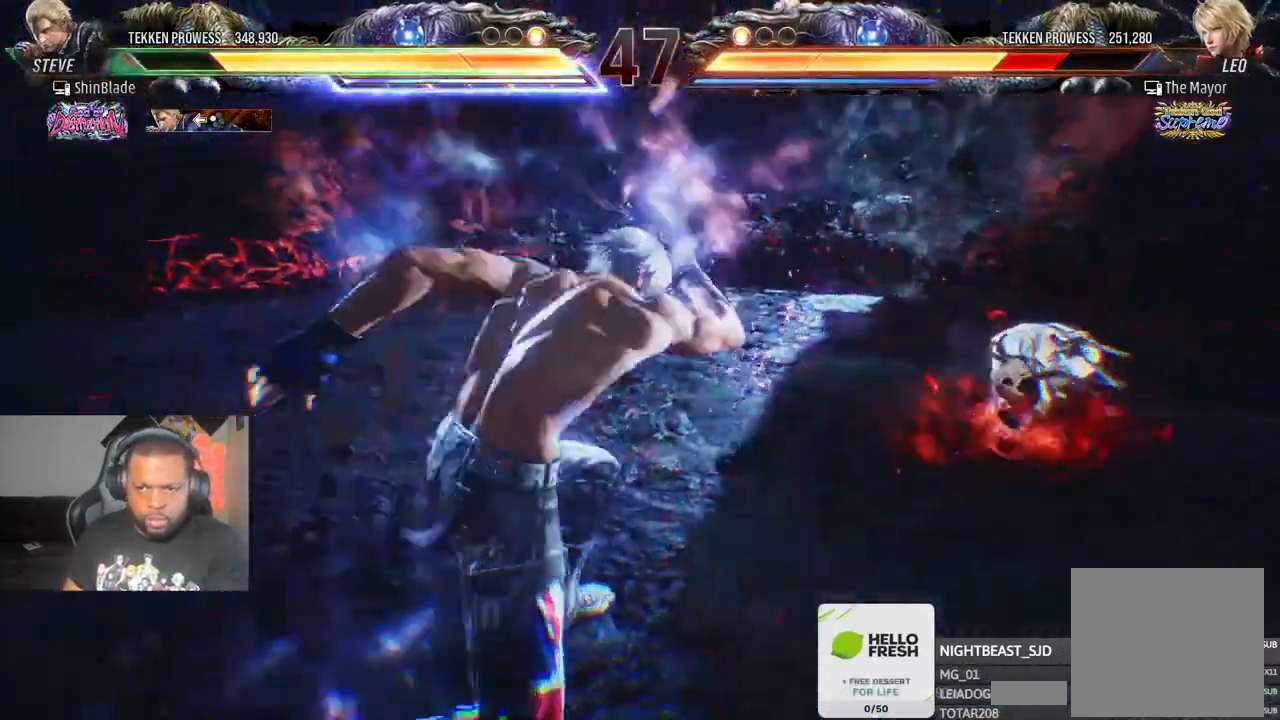
{"dt_ms": 500, "buttons": ["DPAD_RIGHT"], "left_stick": "center", "right_stick": "center", "events": [[67, "DPAD_RIGHT", "up"], [117, "CIRCLE", "up"], [133, "CROSS", "up"], [350, "DPAD_RIGHT", "down"], [433, "DPAD_RIGHT", "up"], [483, "DPAD_RIGHT", "down"]]}
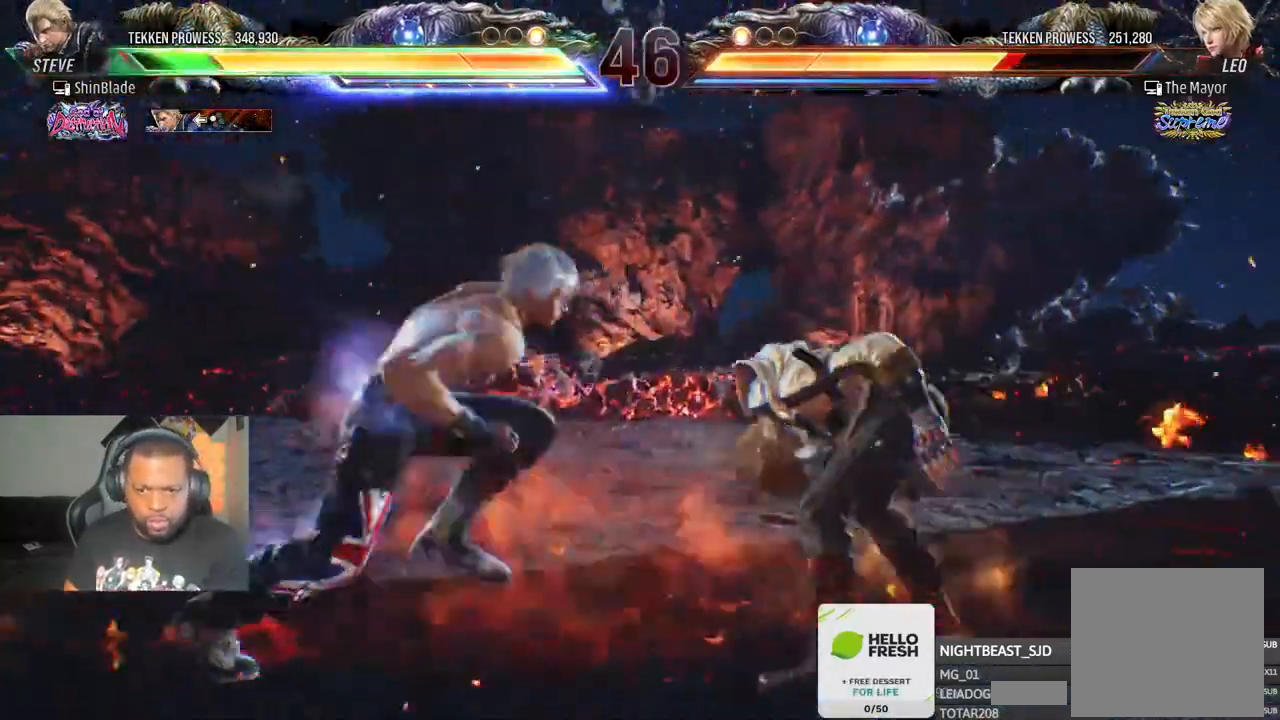
{"dt_ms": 500, "buttons": ["SQUARE", "TRIANGLE", "DPAD_UP", "DPAD_LEFT"], "left_stick": "center", "right_stick": "center", "events": [[50, "DPAD_RIGHT", "up"], [83, "DPAD_RIGHT", "down"], [133, "TRIANGLE", "down"], [217, "DPAD_RIGHT", "up"], [367, "SQUARE", "down"], [450, "DPAD_LEFT", "down"], [483, "DPAD_UP", "down"]]}
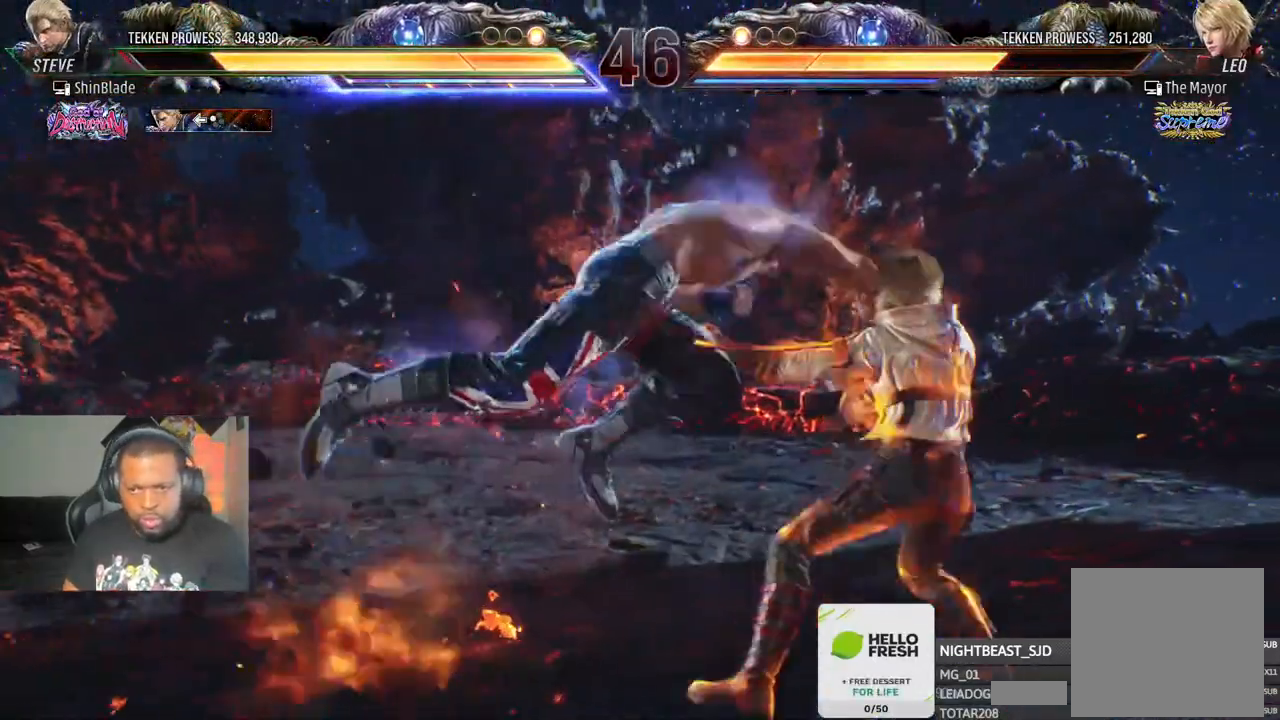
{"dt_ms": 500, "buttons": ["DPAD_DOWN"], "left_stick": "center", "right_stick": "center", "events": [[83, "SQUARE", "up"], [117, "DPAD_LEFT", "up"], [150, "DPAD_UP", "up"], [167, "SQUARE", "down"], [217, "SQUARE", "up"], [233, "TRIANGLE", "up"], [267, "SQUARE", "down"], [400, "SQUARE", "up"], [500, "DPAD_DOWN", "down"]]}
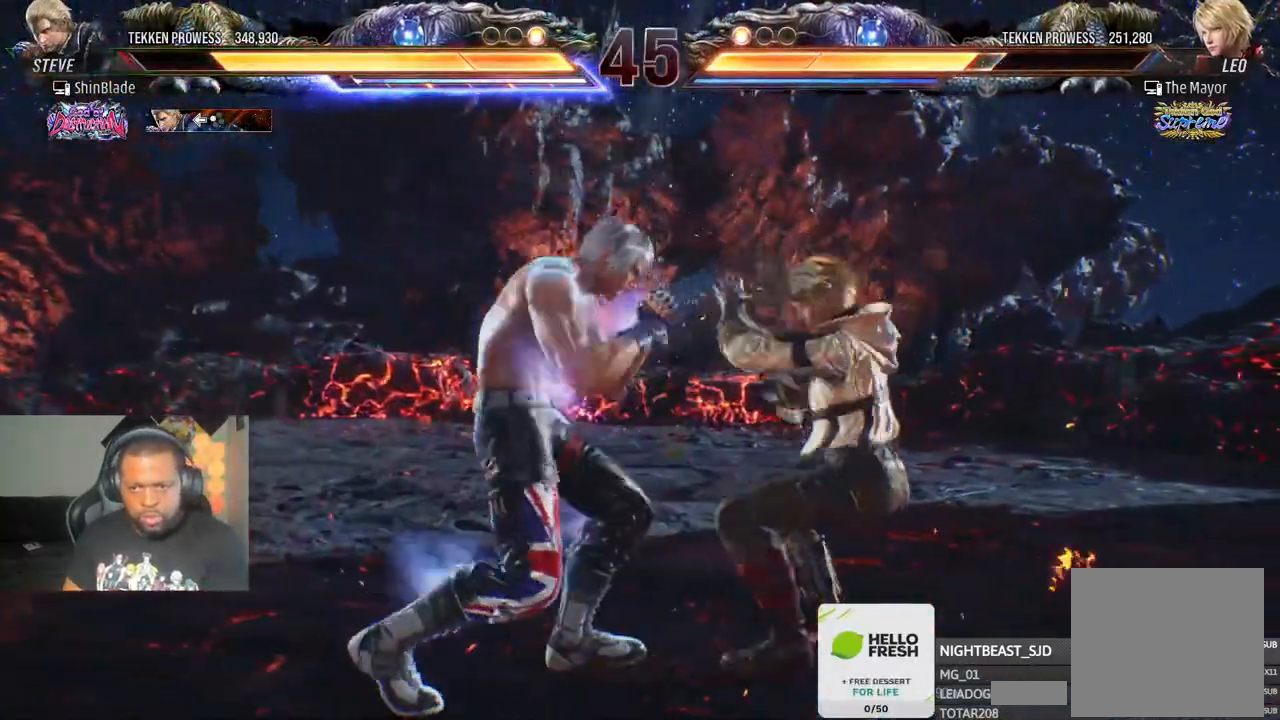
{"dt_ms": 1000, "buttons": ["DPAD_RIGHT"], "left_stick": "center", "right_stick": "center"}
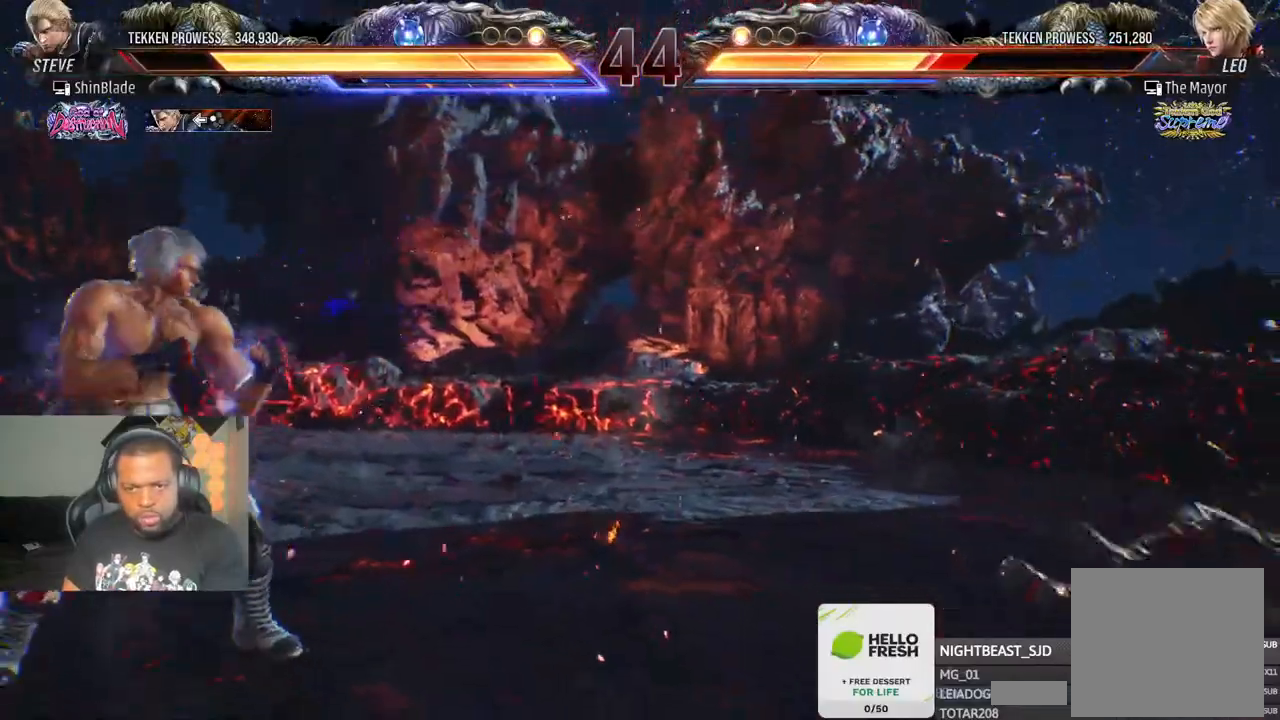
{"dt_ms": 500, "buttons": ["DPAD_RIGHT"], "left_stick": "center", "right_stick": "center", "events": []}
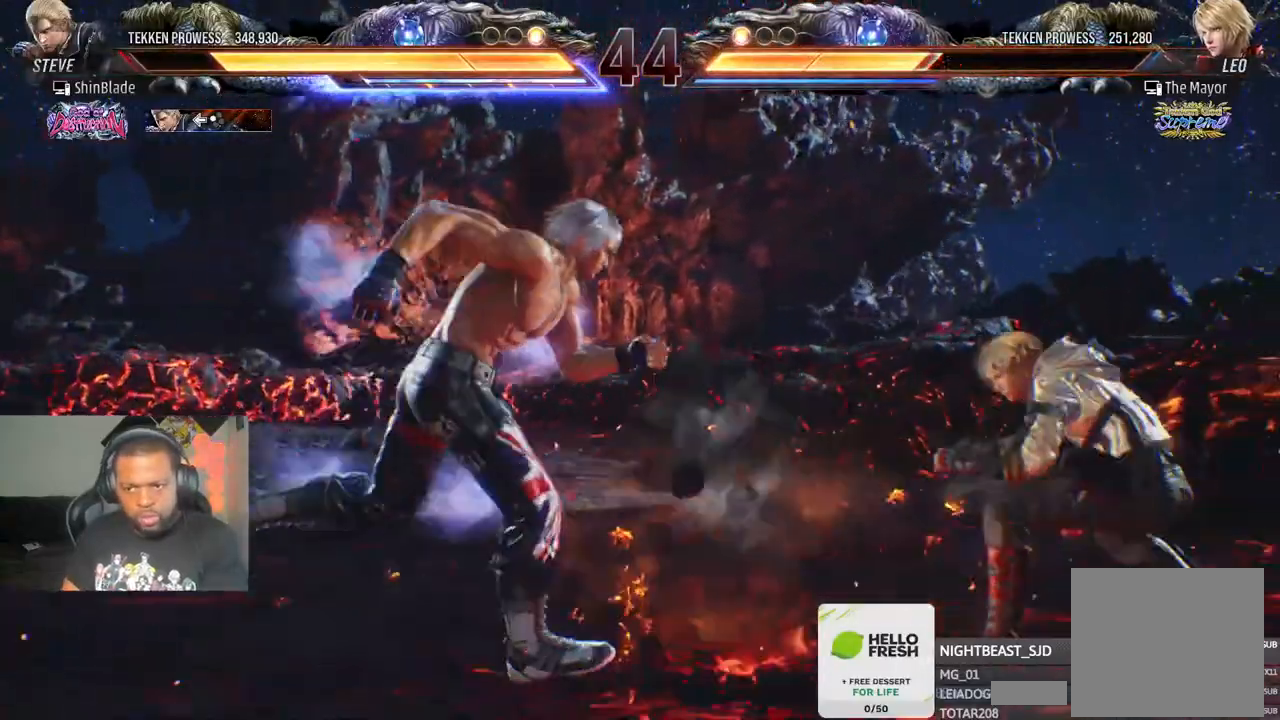
{"dt_ms": 500, "buttons": ["R1"], "left_stick": "center", "right_stick": "center", "events": [[67, "SQUARE", "down"], [133, "TRIANGLE", "down"], [167, "DPAD_DOWN", "down"], [167, "SQUARE", "up"], [333, "DPAD_DOWN", "up"], [400, "DPAD_RIGHT", "up"], [400, "TRIANGLE", "up"], [483, "R1", "down"]]}
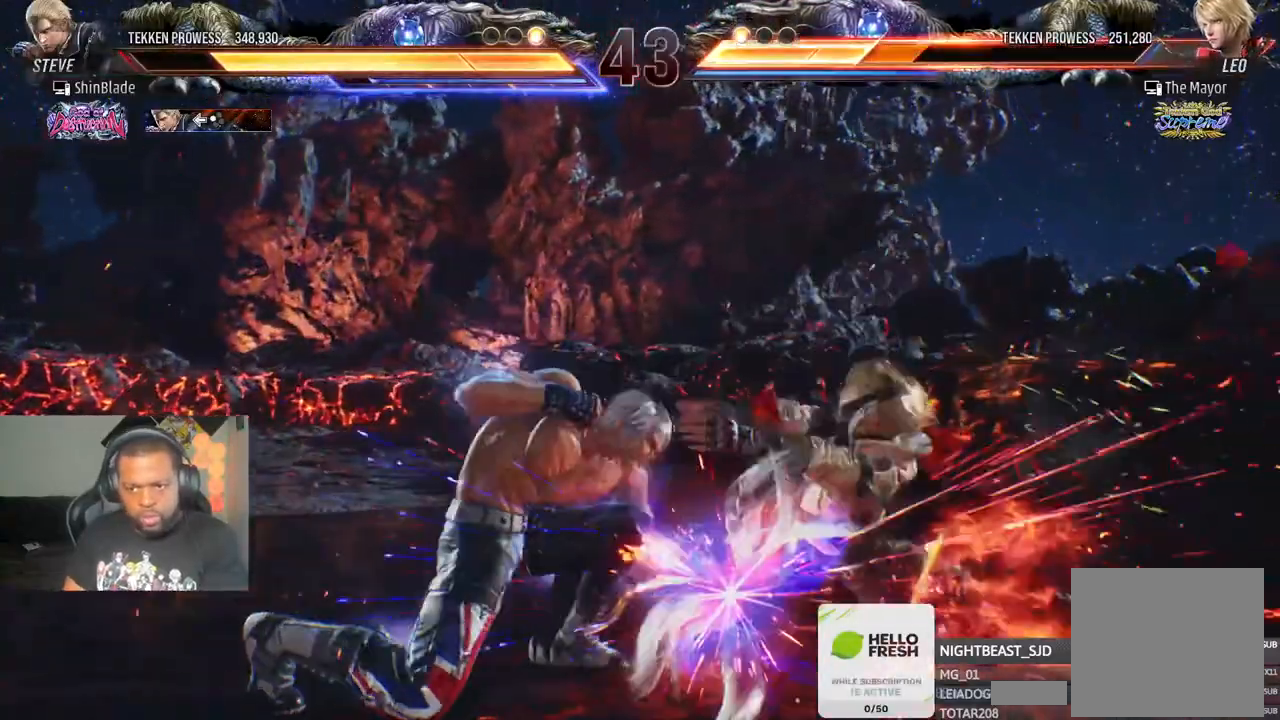
{"dt_ms": 500, "buttons": ["R1"], "left_stick": "center", "right_stick": "center", "events": [[50, "R1", "up"], [167, "R1", "down"], [250, "DPAD_DOWN", "down"], [283, "SQUARE", "down"], [283, "TRIANGLE", "down"], [333, "R1", "up"], [400, "SQUARE", "up"], [417, "TRIANGLE", "up"], [433, "DPAD_DOWN", "up"], [483, "R1", "down"]]}
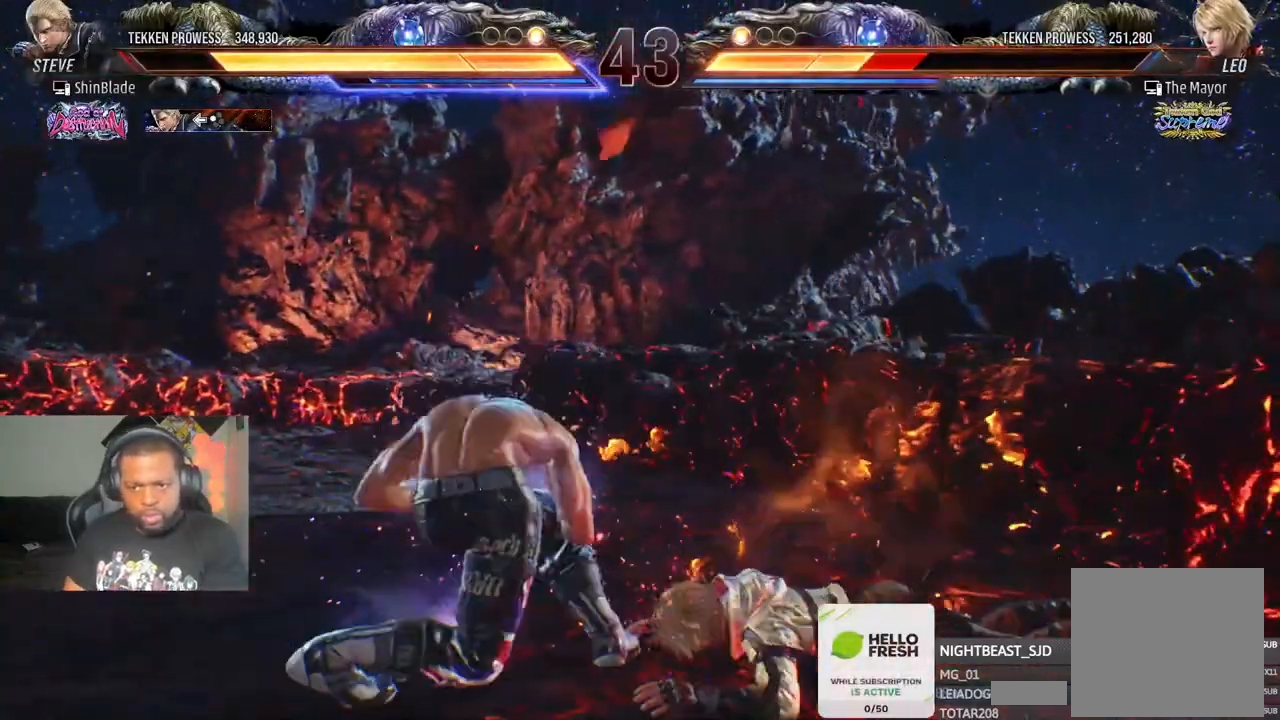
{"dt_ms": 500, "buttons": ["DPAD_RIGHT"], "left_stick": "center", "right_stick": "center", "events": [[100, "R1", "up"], [483, "DPAD_RIGHT", "down"]]}
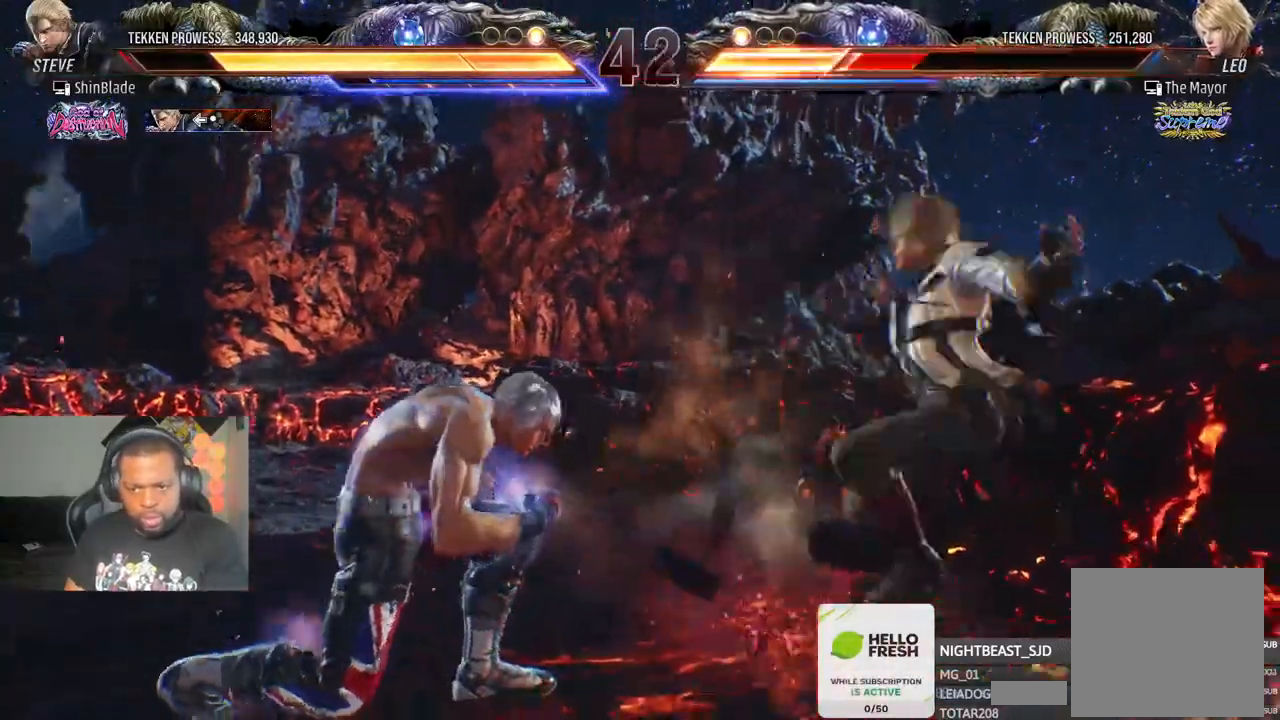
{"dt_ms": 500, "buttons": ["TRIANGLE", "DPAD_UP", "DPAD_RIGHT"], "left_stick": "center", "right_stick": "center", "events": [[33, "CIRCLE", "down"], [33, "CROSS", "down"], [83, "CROSS", "up"], [100, "CIRCLE", "up"], [100, "DPAD_RIGHT", "up"], [133, "DPAD_UP", "down"], [167, "TRIANGLE", "down"], [267, "TRIANGLE", "up"], [317, "DPAD_UP", "up"], [317, "TRIANGLE", "down"], [350, "DPAD_RIGHT", "down"], [350, "SQUARE", "down"], [367, "DPAD_DOWN", "down"], [400, "TRIANGLE", "up"], [450, "SQUARE", "up"], [450, "TRIANGLE", "down"], [483, "DPAD_DOWN", "up"], [483, "DPAD_UP", "down"]]}
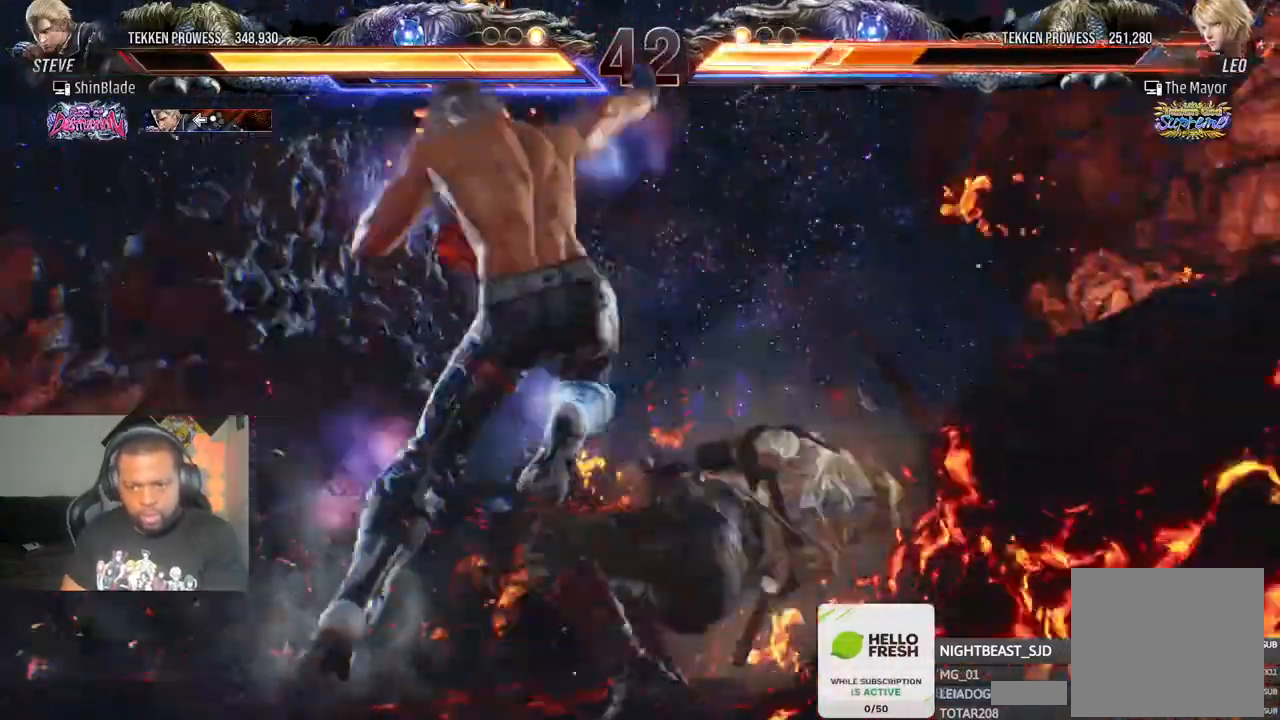
{"dt_ms": 1000, "buttons": ["DPAD_LEFT"], "left_stick": "center", "right_stick": "center"}
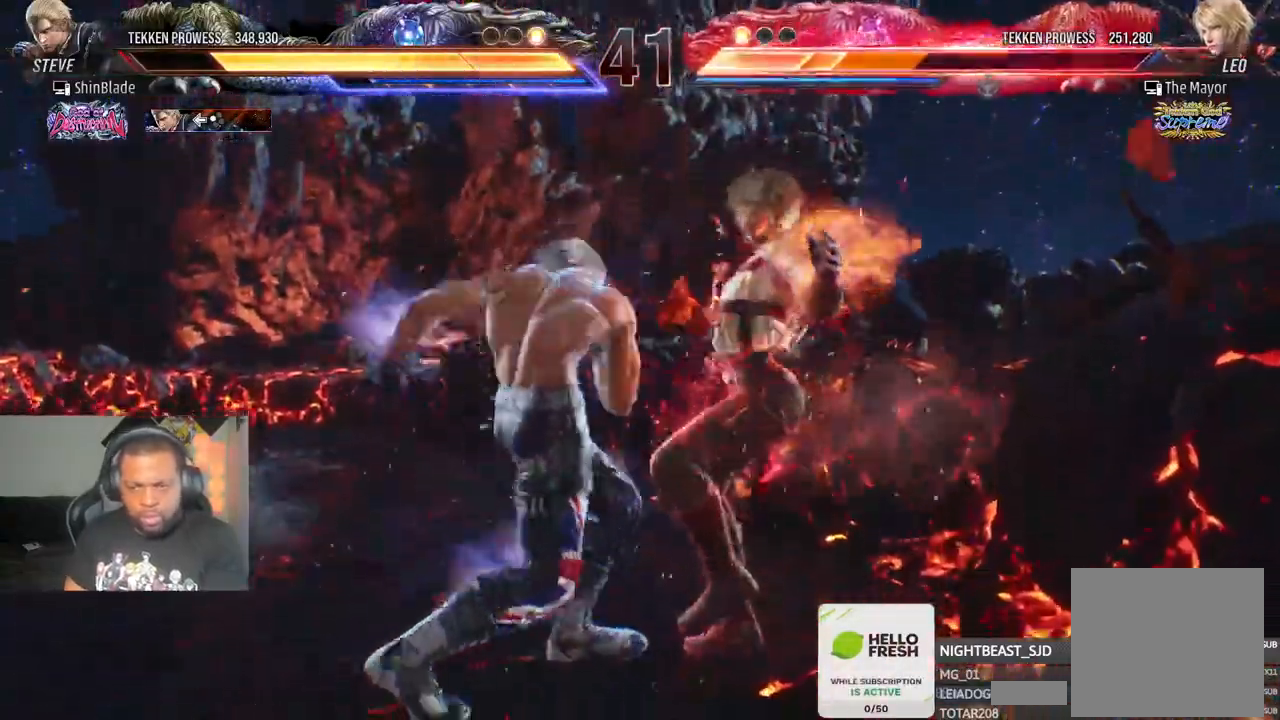
{"dt_ms": 500, "buttons": ["SQUARE", "TRIANGLE"], "left_stick": "center", "right_stick": "center"}
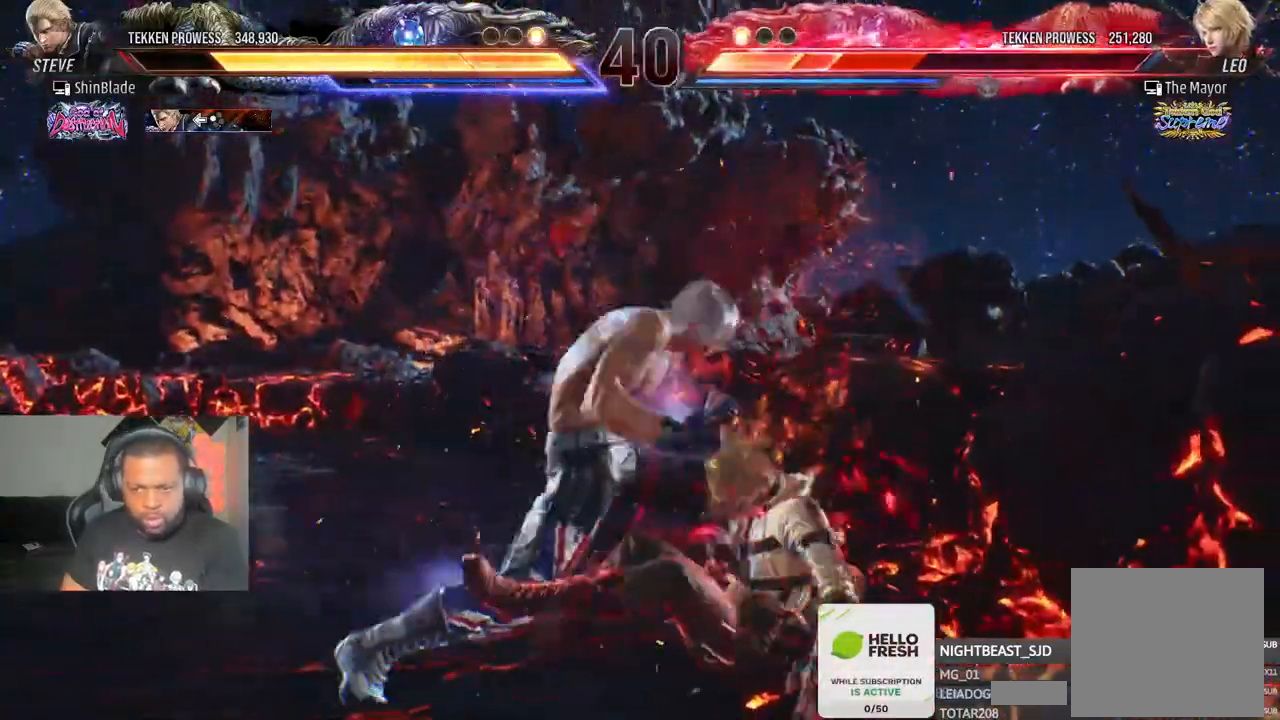
{"dt_ms": 500, "buttons": [], "left_stick": "center", "right_stick": "center", "events": [[33, "SQUARE", "up"], [33, "TRIANGLE", "up"], [150, "SQUARE", "down"], [150, "TRIANGLE", "down"], [200, "TRIANGLE", "up"], [217, "SQUARE", "up"], [250, "SQUARE", "down"], [250, "TRIANGLE", "down"], [317, "SQUARE", "up"], [317, "TRIANGLE", "up"]]}
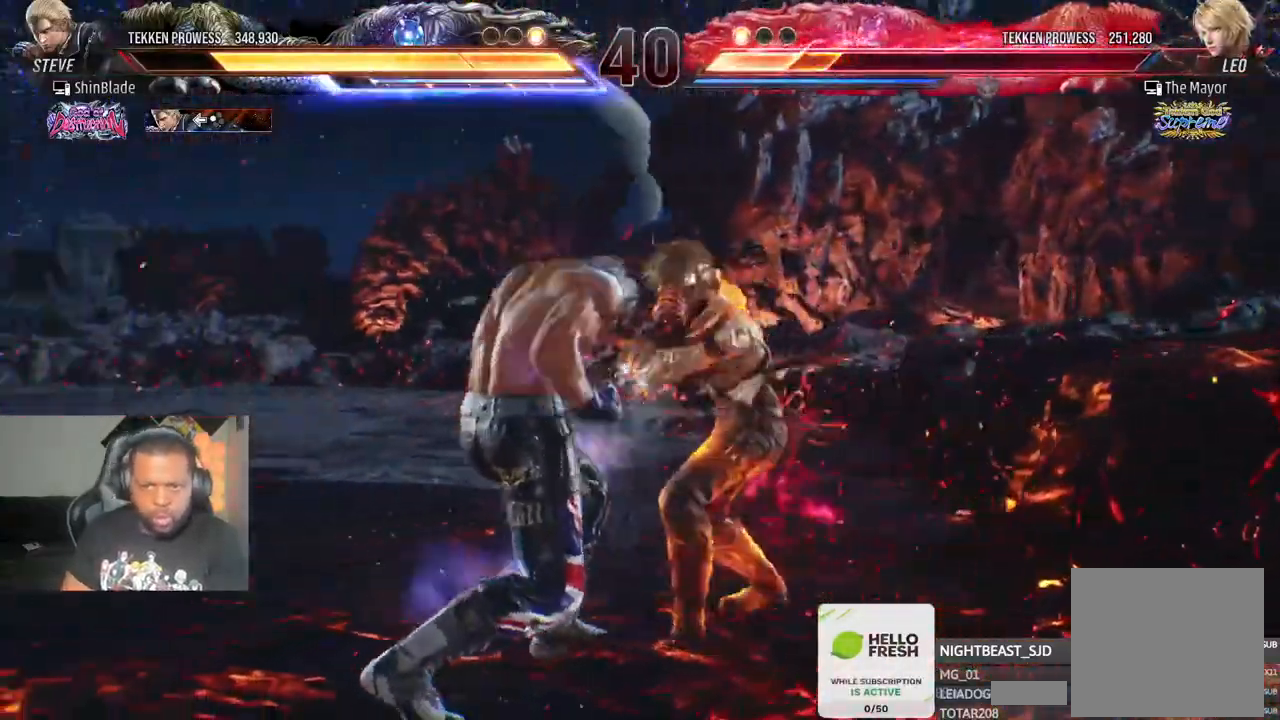
{"dt_ms": 500, "buttons": ["DPAD_LEFT"], "left_stick": "center", "right_stick": "center", "events": [[350, "DPAD_LEFT", "down"], [433, "DPAD_LEFT", "up"], [500, "DPAD_LEFT", "down"]]}
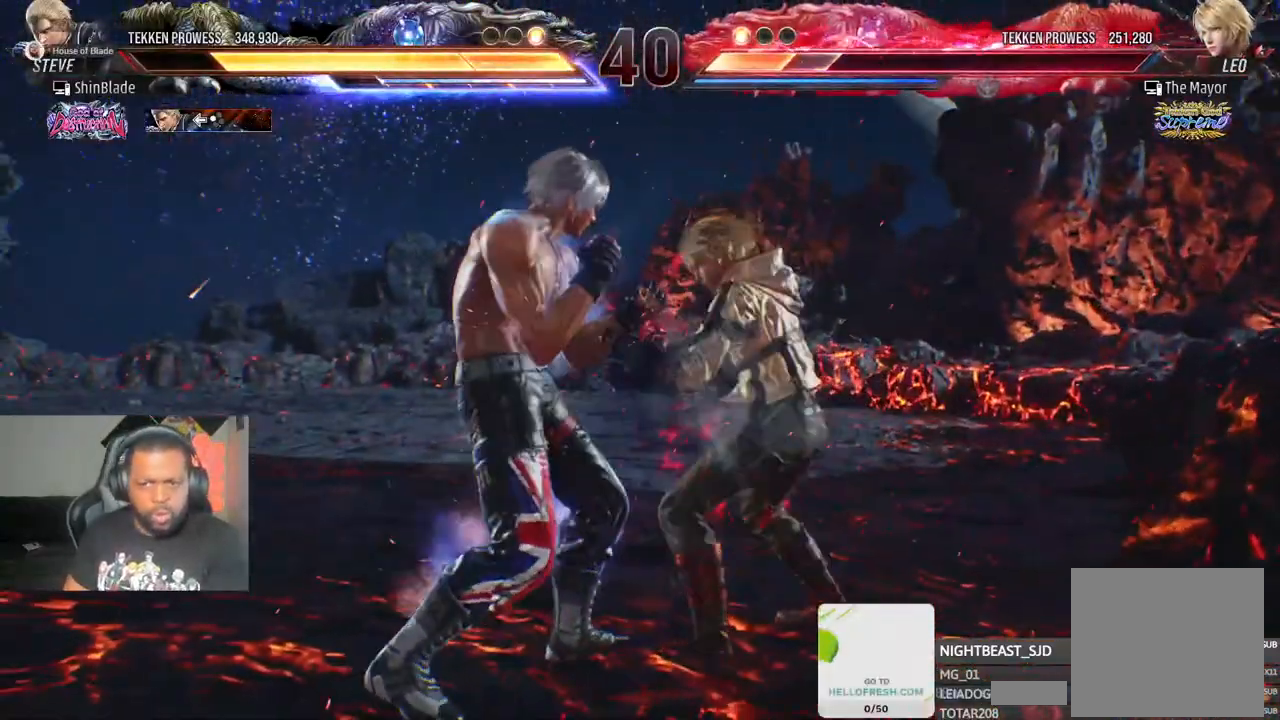
{"dt_ms": 500, "buttons": [], "left_stick": "center", "right_stick": "center", "events": [[367, "DPAD_LEFT", "up"]]}
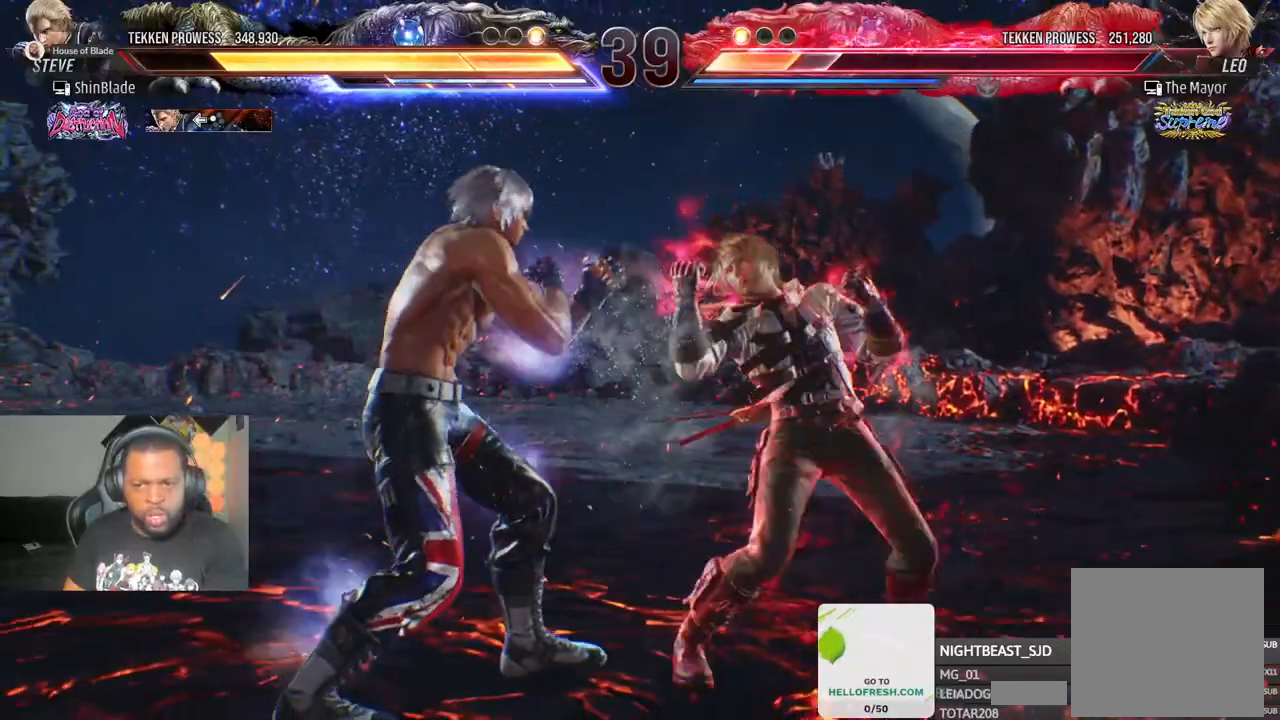
{"dt_ms": 500, "buttons": ["TRIANGLE"], "left_stick": "center", "right_stick": "center", "events": [[17, "SQUARE", "down"], [117, "SQUARE", "up"], [167, "SQUARE", "down"], [317, "SQUARE", "up"], [317, "TRIANGLE", "down"], [400, "TRIANGLE", "up"], [483, "TRIANGLE", "down"]]}
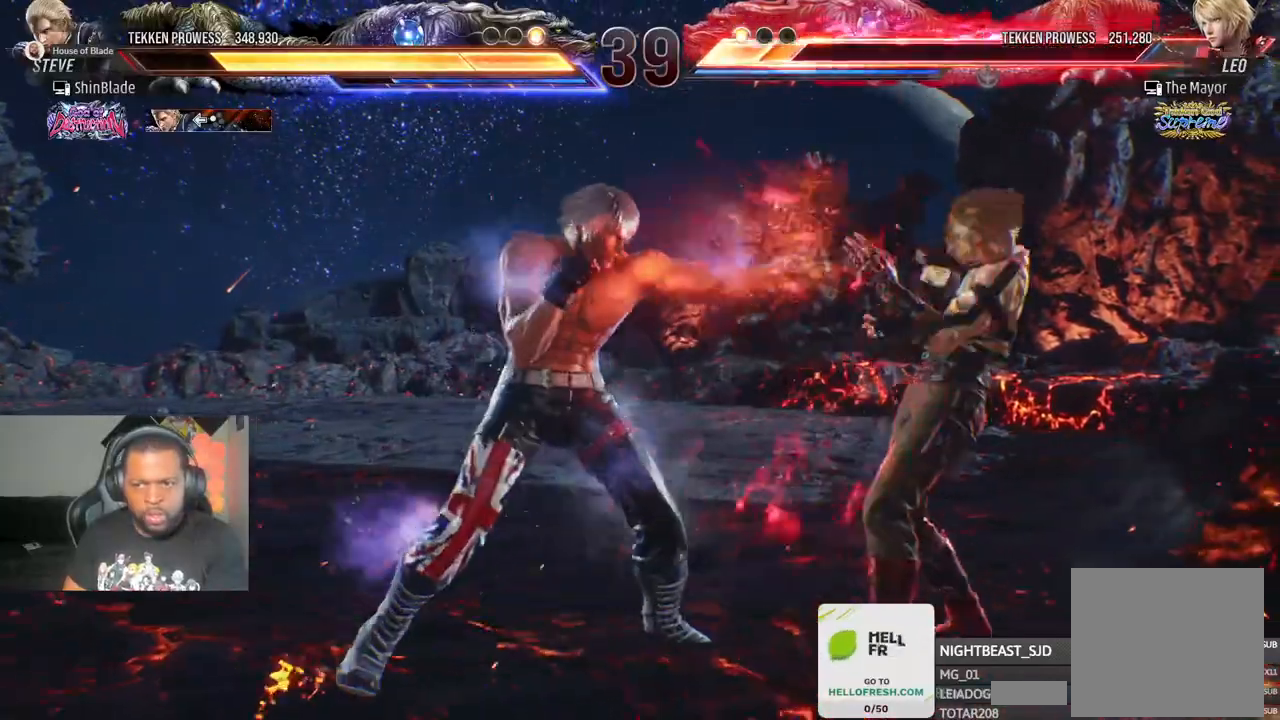
{"dt_ms": 500, "buttons": [], "left_stick": "center", "right_stick": "center", "events": [[67, "SQUARE", "down"], [67, "TRIANGLE", "up"], [117, "TRIANGLE", "down"], [133, "SQUARE", "up"], [183, "SQUARE", "down"], [317, "SQUARE", "up"], [317, "TRIANGLE", "up"]]}
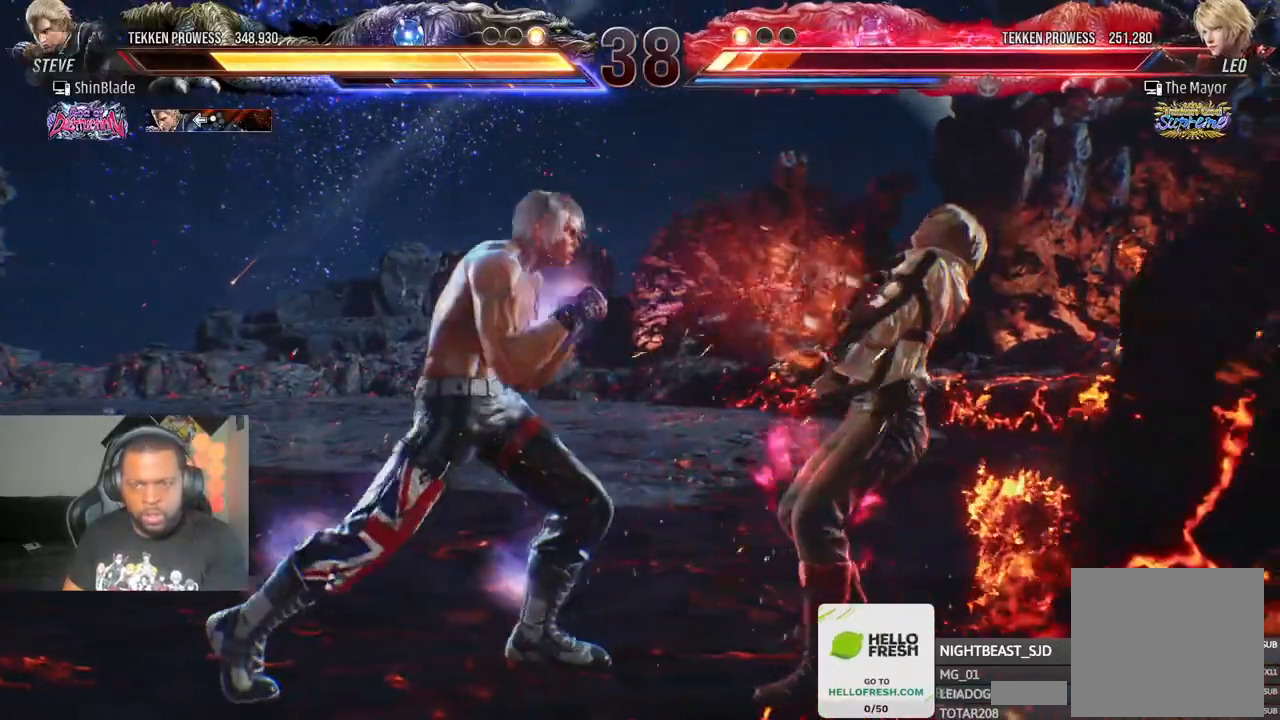
{"dt_ms": 500, "buttons": [], "left_stick": "center", "right_stick": "center", "events": []}
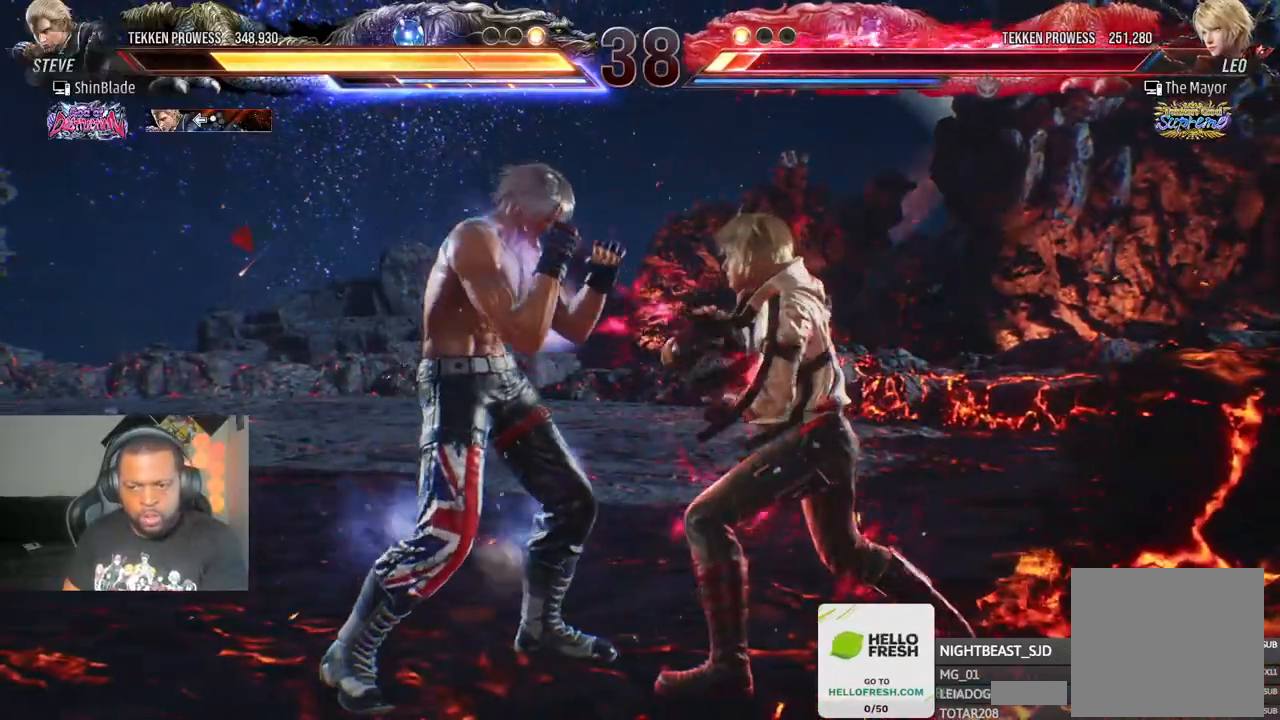
{"dt_ms": 500, "buttons": ["SQUARE"], "left_stick": "center", "right_stick": "center", "events": [[100, "DPAD_DOWN", "down"], [100, "TRIANGLE", "down"], [217, "DPAD_DOWN", "up"], [250, "TRIANGLE", "up"], [500, "SQUARE", "down"]]}
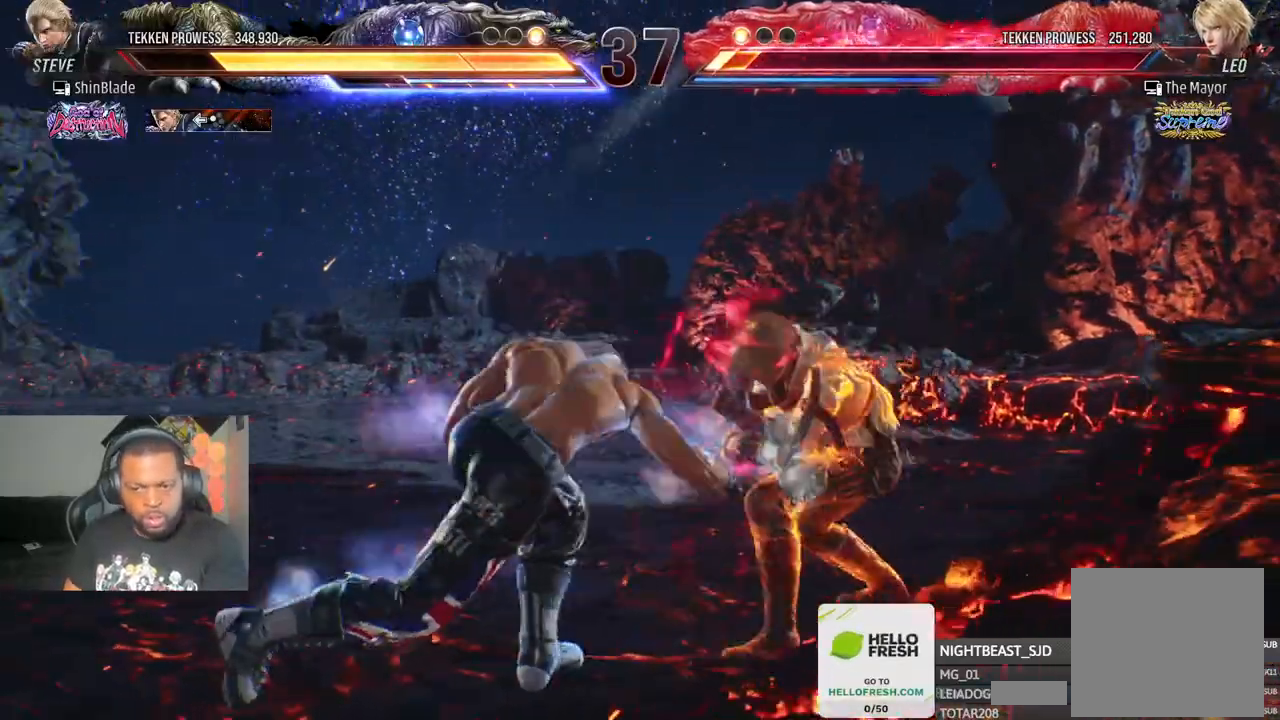
{"dt_ms": 500, "buttons": [], "left_stick": "center", "right_stick": "center", "events": [[133, "SQUARE", "up"], [250, "TRIANGLE", "down"], [367, "TRIANGLE", "up"]]}
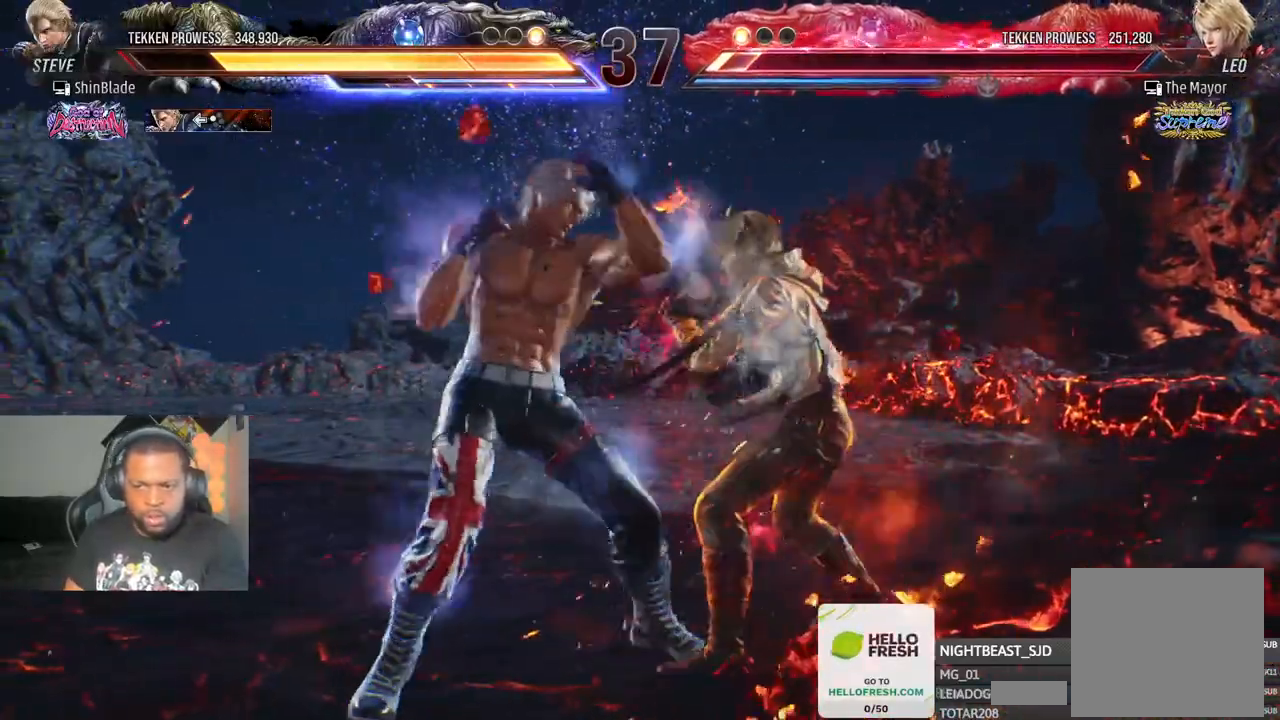
{"dt_ms": 500, "buttons": ["DPAD_LEFT"], "left_stick": "center", "right_stick": "center", "events": [[117, "SQUARE", "down"], [133, "DPAD_LEFT", "down"], [200, "SQUARE", "up"], [250, "SQUARE", "down"], [350, "SQUARE", "up"]]}
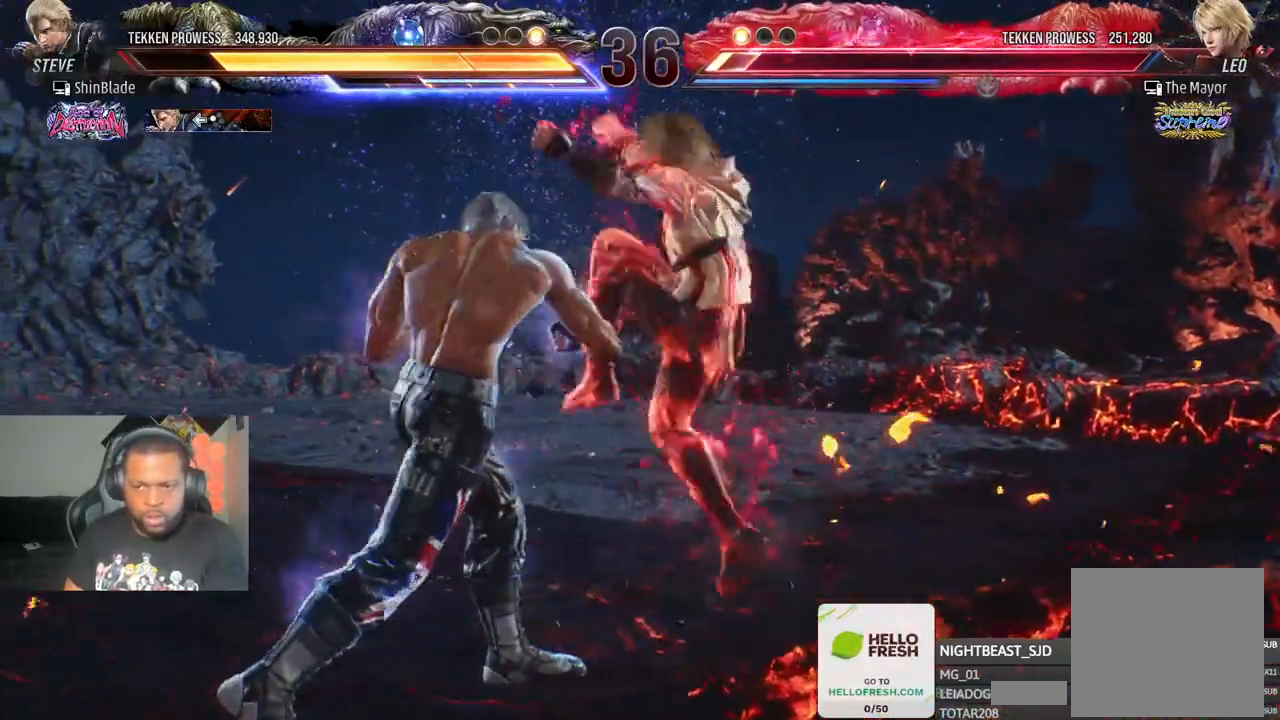
{"dt_ms": 500, "buttons": ["SQUARE"], "left_stick": "center", "right_stick": "center", "events": [[433, "DPAD_LEFT", "up"], [467, "SQUARE", "down"]]}
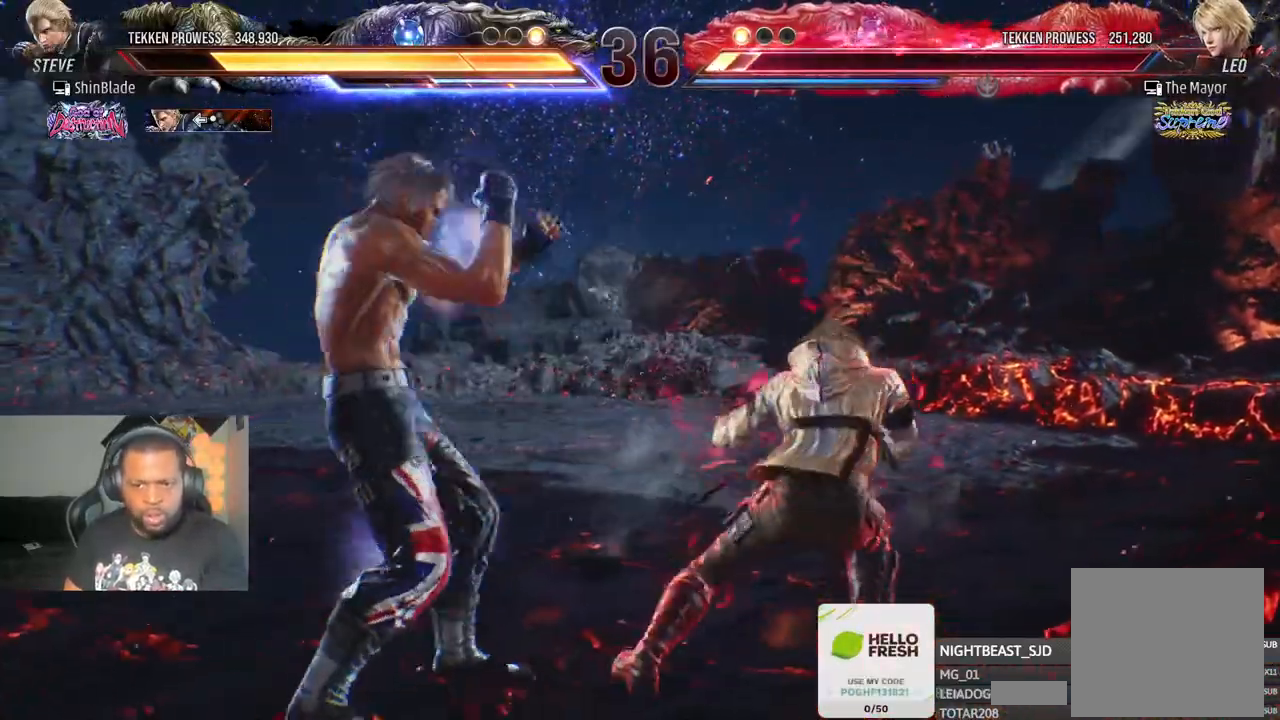
{"dt_ms": 500, "buttons": ["TRIANGLE", "DPAD_DOWN"], "left_stick": "center", "right_stick": "center", "events": [[50, "SQUARE", "up"], [383, "DPAD_DOWN", "down"], [383, "TRIANGLE", "down"]]}
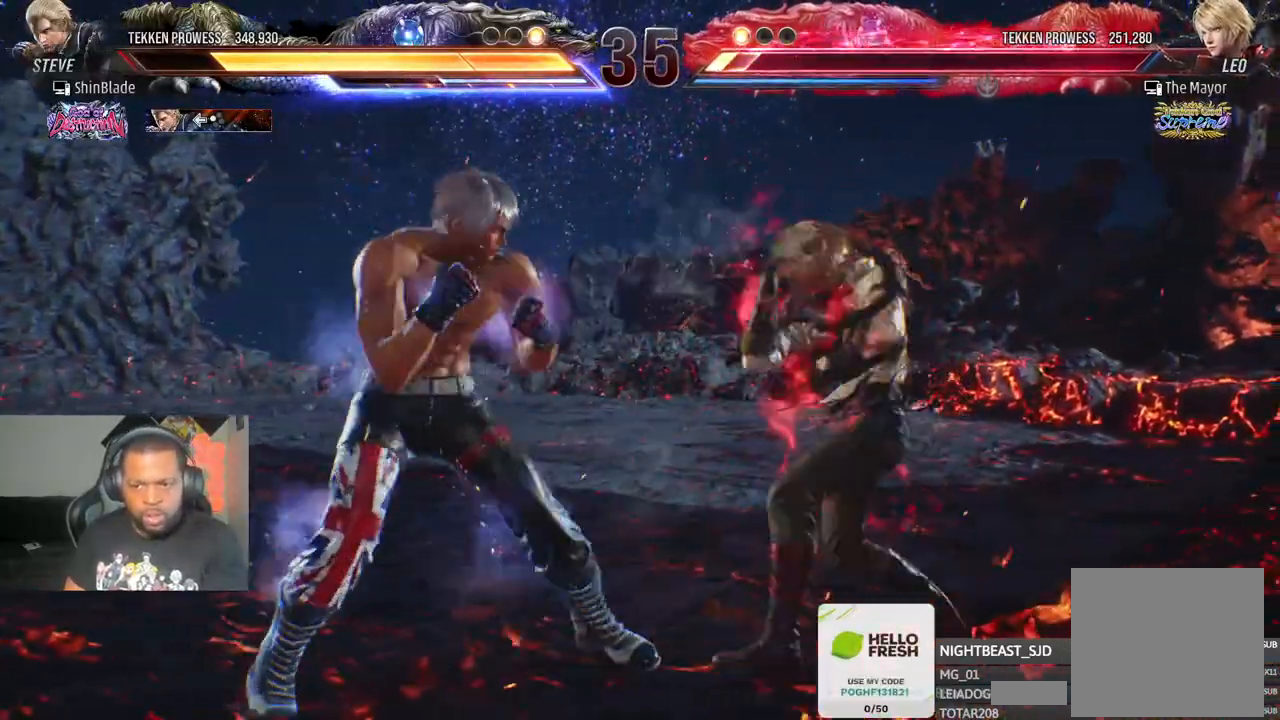
{"dt_ms": 500, "buttons": ["DPAD_LEFT"], "left_stick": "center", "right_stick": "center", "events": [[150, "DPAD_DOWN", "up"], [267, "TRIANGLE", "up"], [450, "DPAD_LEFT", "down"]]}
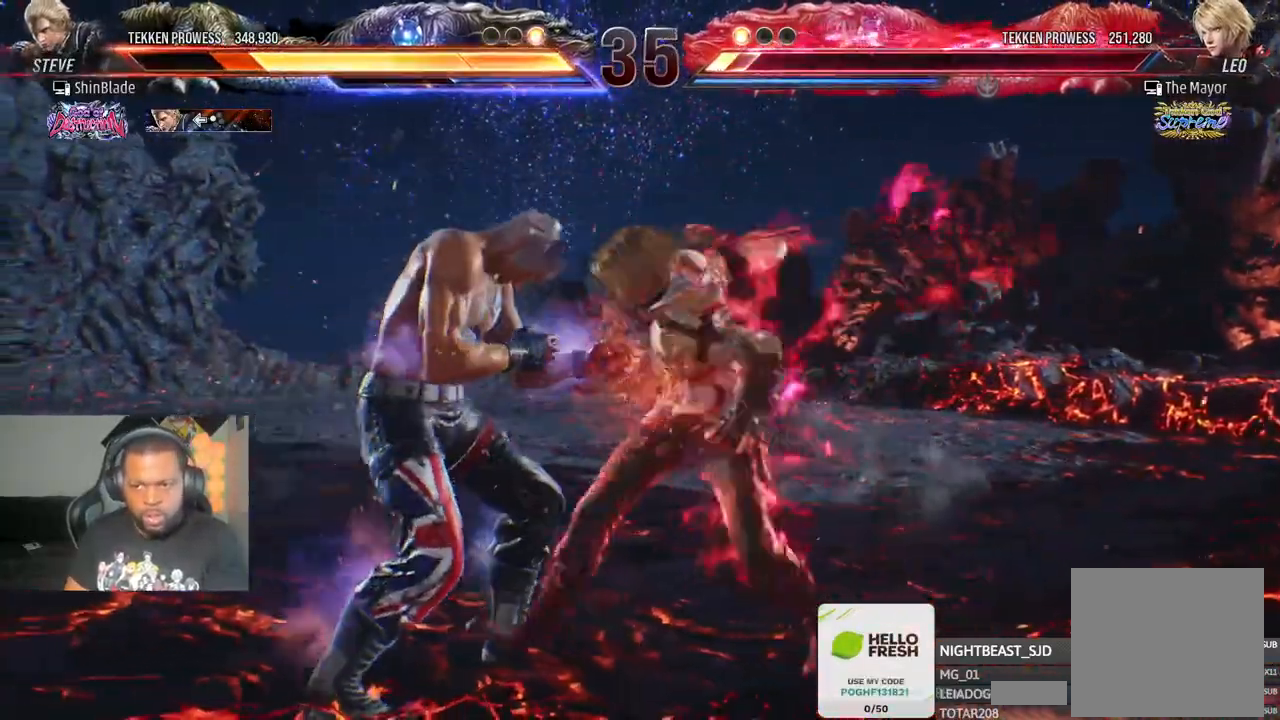
{"dt_ms": 500, "buttons": [], "left_stick": "center", "right_stick": "center", "events": [[117, "SQUARE", "down"], [233, "SQUARE", "up"], [300, "CROSS", "down"], [333, "CIRCLE", "down"], [400, "CROSS", "up"], [400, "DPAD_LEFT", "up"], [467, "CIRCLE", "up"]]}
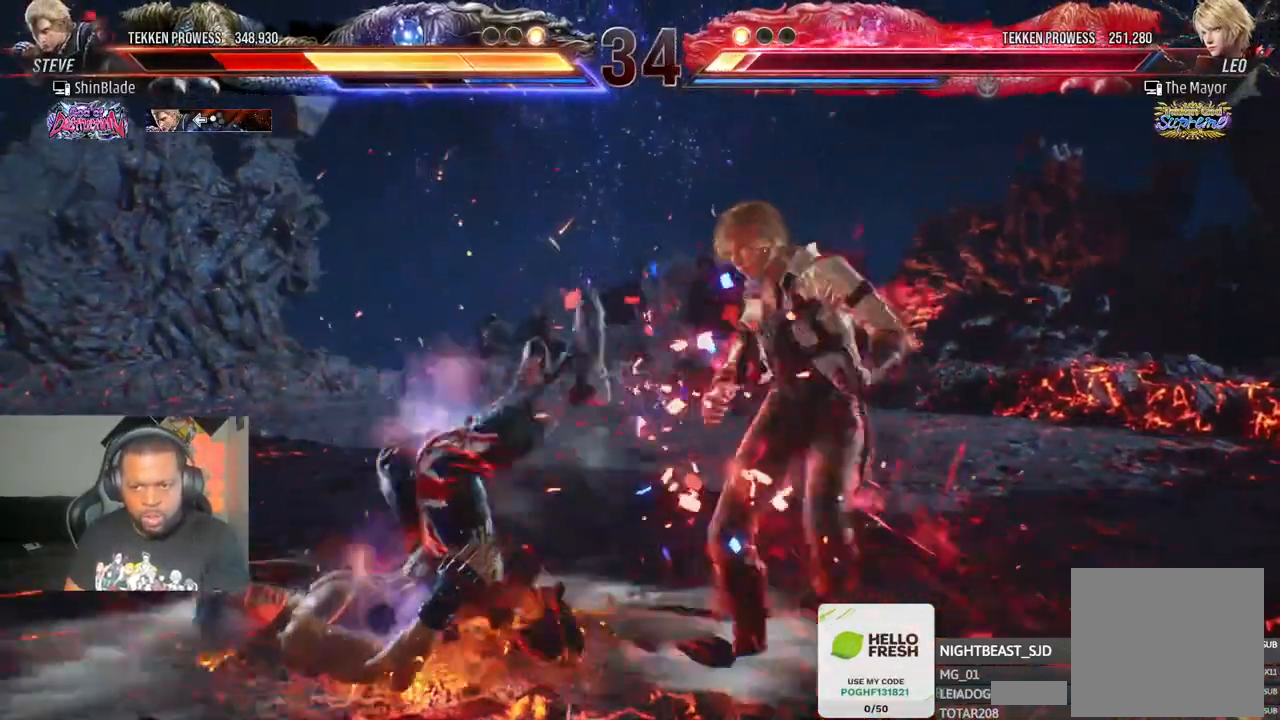
{"dt_ms": 500, "buttons": [], "left_stick": "center", "right_stick": "center", "events": [[267, "CIRCLE", "down"], [267, "CROSS", "down"], [300, "R2", "down"], [317, "R2", "up"], [350, "CIRCLE", "up"], [350, "CROSS", "up"]]}
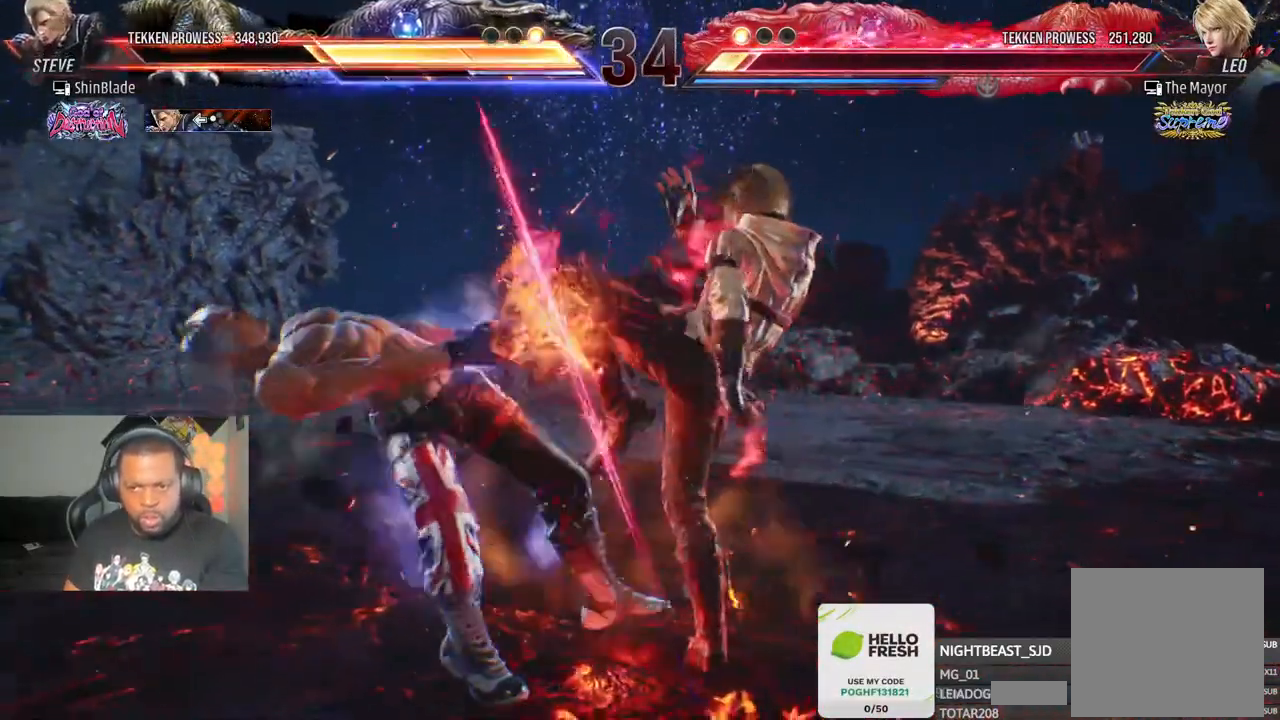
{"dt_ms": 500, "buttons": ["CROSS", "CIRCLE"], "left_stick": "center", "right_stick": "center", "events": [[467, "CIRCLE", "down"], [483, "CROSS", "down"]]}
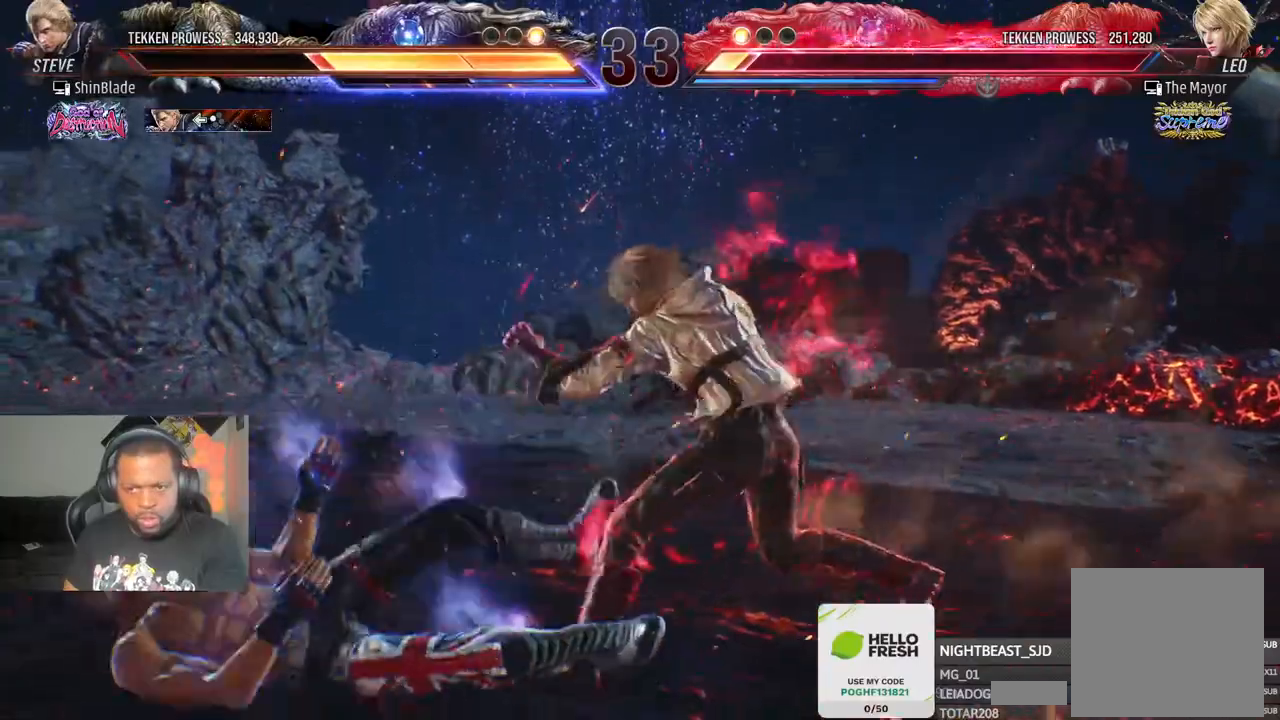
{"dt_ms": 500, "buttons": [], "left_stick": "center", "right_stick": "center", "events": [[50, "CROSS", "up"], [83, "CIRCLE", "up"], [133, "CIRCLE", "down"], [133, "CROSS", "down"], [233, "CROSS", "up"], [250, "CIRCLE", "up"], [417, "DPAD_LEFT", "down"], [483, "DPAD_LEFT", "up"]]}
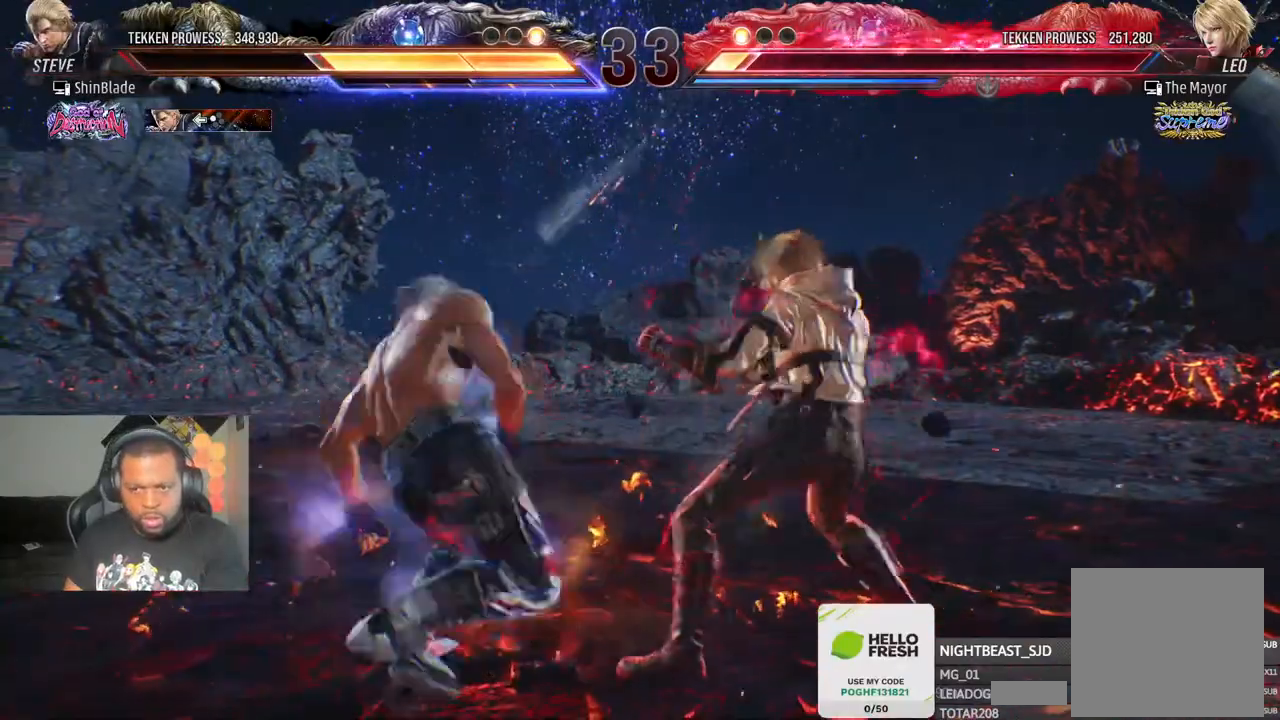
{"dt_ms": 500, "buttons": ["DPAD_DOWN", "DPAD_LEFT"], "left_stick": "center", "right_stick": "center", "events": [[33, "DPAD_LEFT", "down"], [350, "DPAD_DOWN", "down"]]}